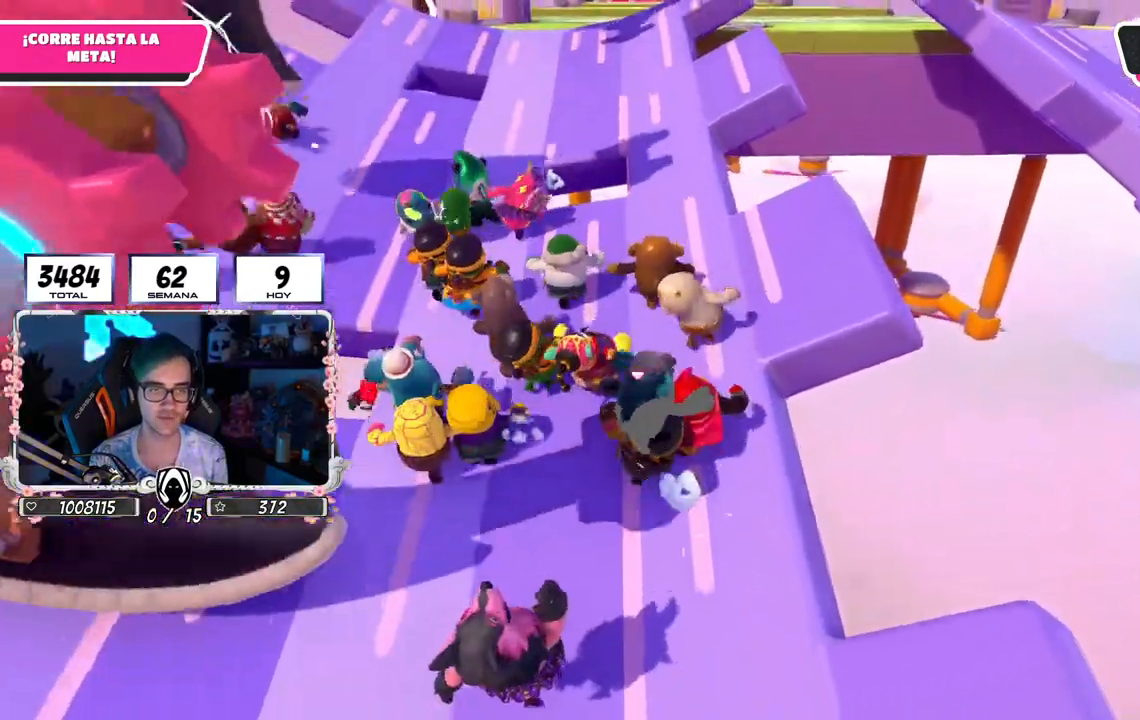
Gameplay with a controller (PlayStation layout); each line is a JSON object with the inputs held at the frame after it. "events" lists button and stick changes between this image and that frame as [ms after this image, input, new state], when the widget could be followed in between.
{"buttons": [], "left_stick": "up", "right_stick": "center", "events": [[467, "left_stick", "up"]]}
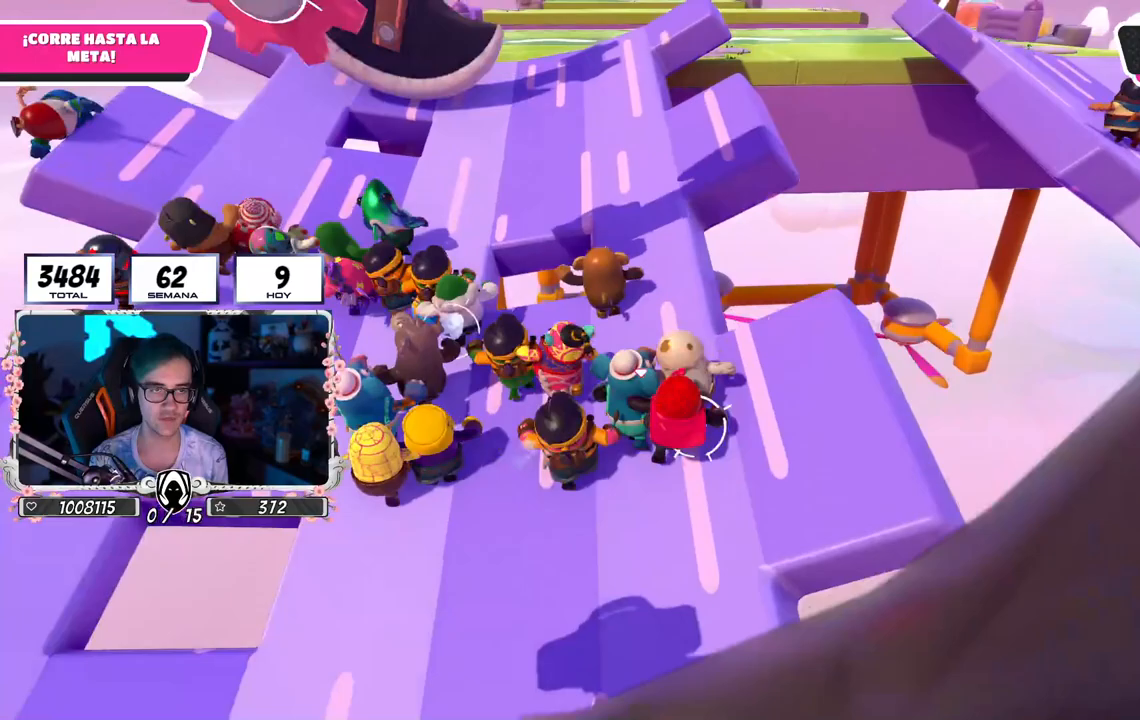
{"buttons": [], "left_stick": "up", "right_stick": "center", "events": []}
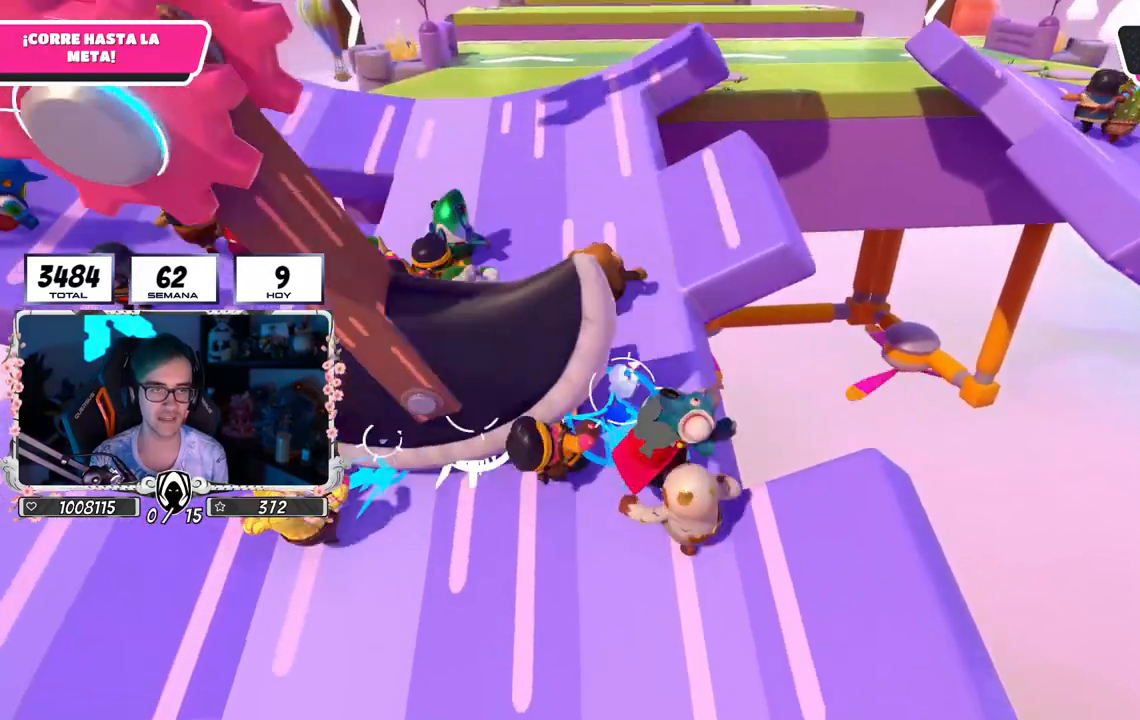
{"buttons": [], "left_stick": "up-left", "right_stick": "center", "events": [[333, "left_stick", "up-left"]]}
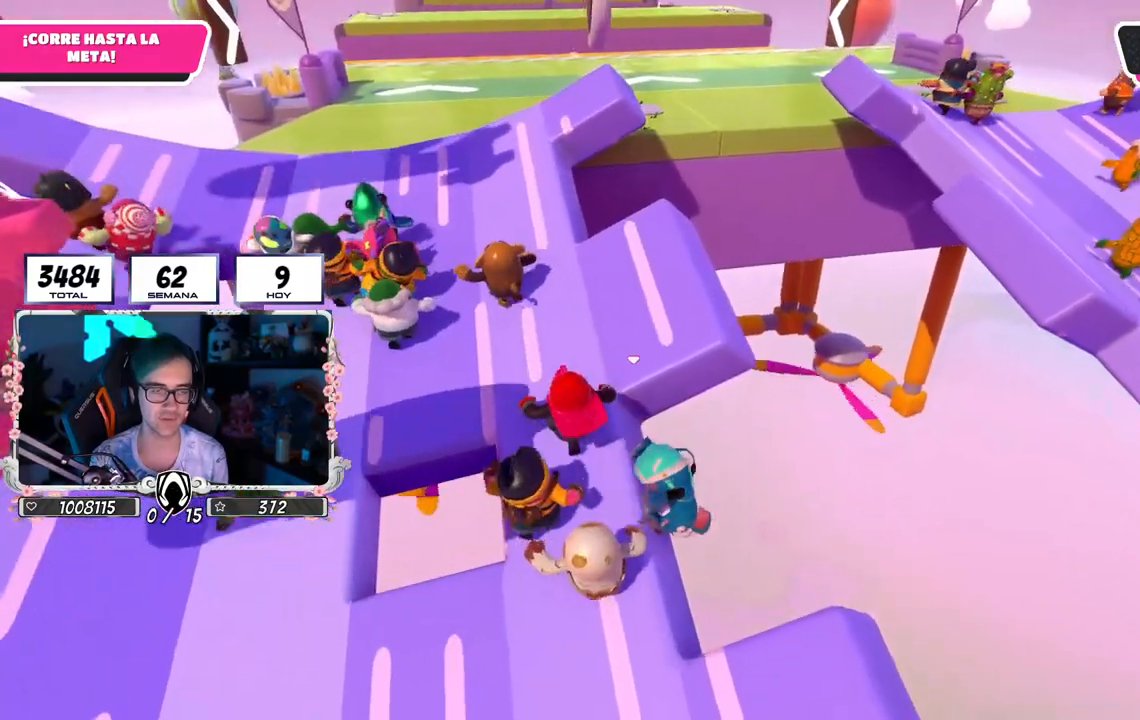
{"buttons": [], "left_stick": "center", "right_stick": "center", "events": [[467, "left_stick", "center"]]}
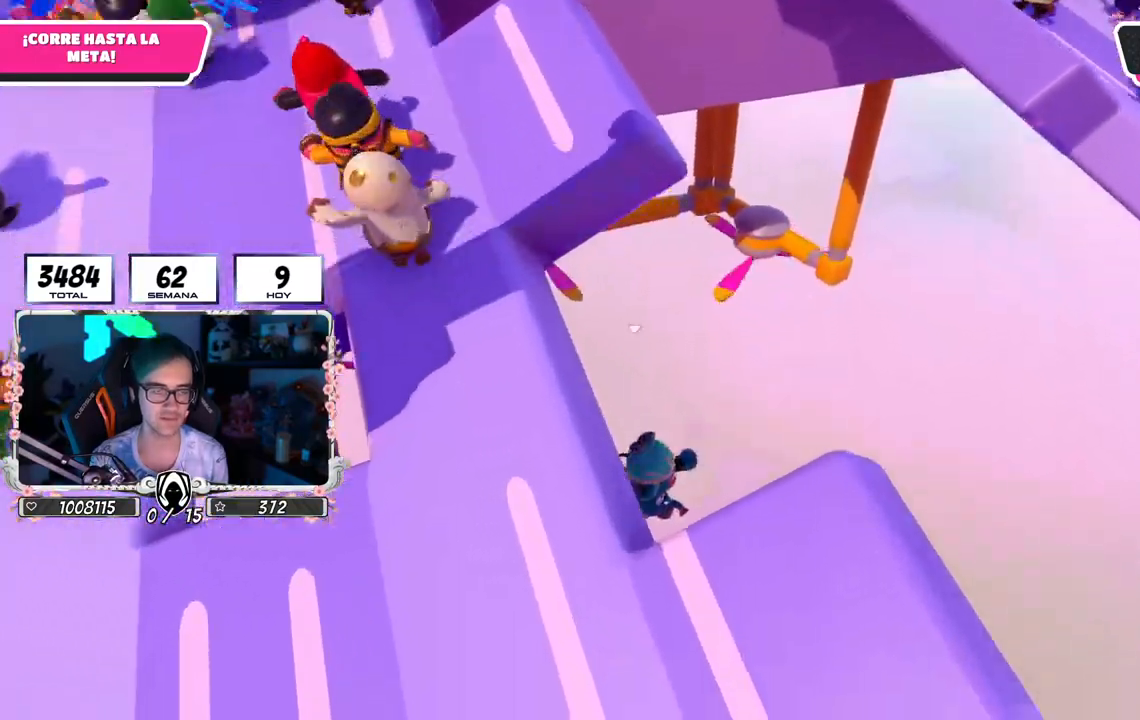
{"buttons": [], "left_stick": "up", "right_stick": "up", "events": [[33, "right_stick", "up"], [133, "left_stick", "up"], [167, "right_stick", "center"], [500, "right_stick", "up"]]}
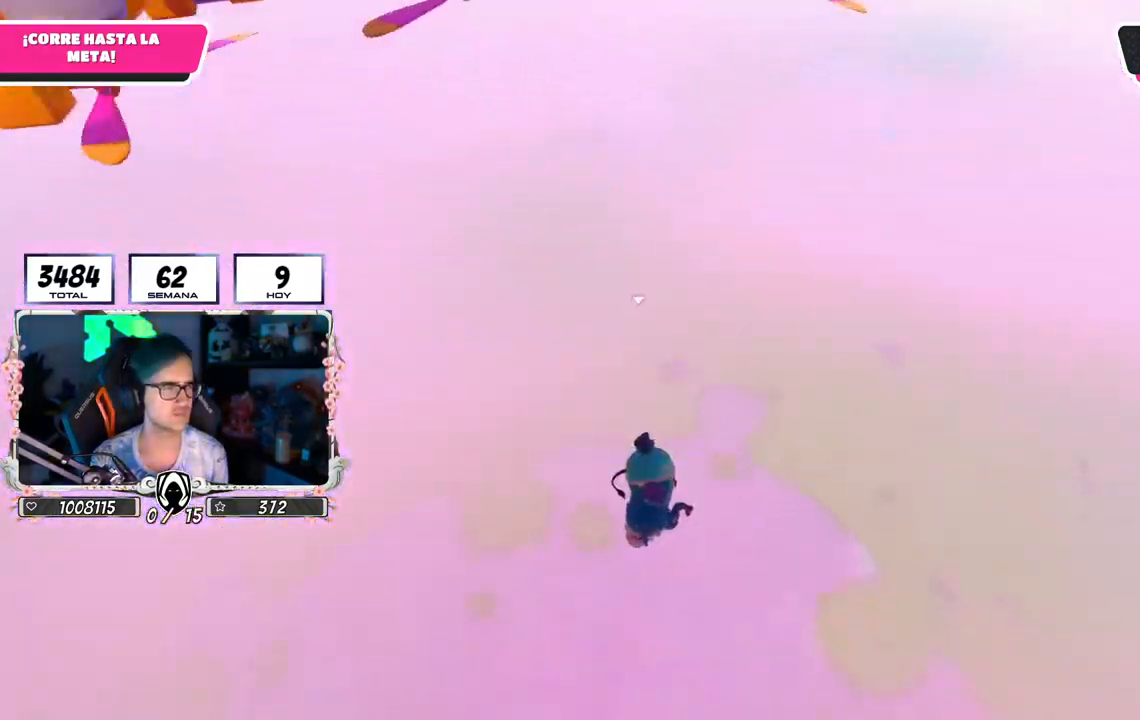
{"buttons": [], "left_stick": "up", "right_stick": "center", "events": [[67, "right_stick", "center"], [333, "right_stick", "up"], [483, "right_stick", "center"]]}
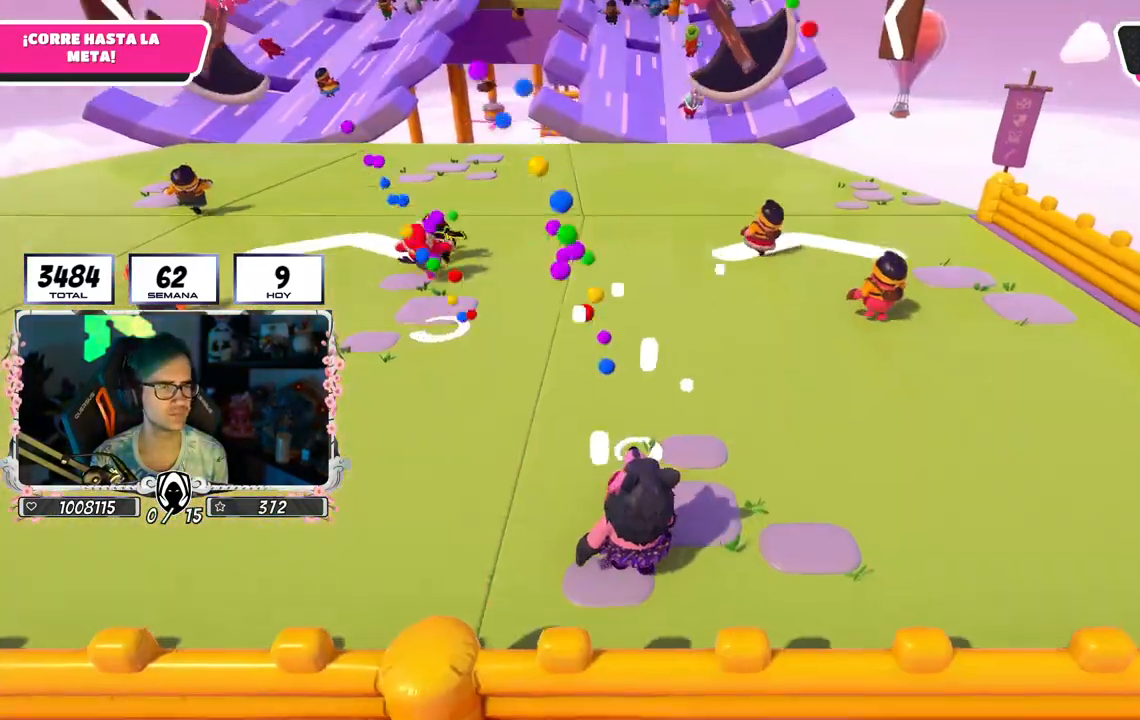
{"buttons": [], "left_stick": "up", "right_stick": "center", "events": [[200, "right_stick", "up"], [317, "right_stick", "center"]]}
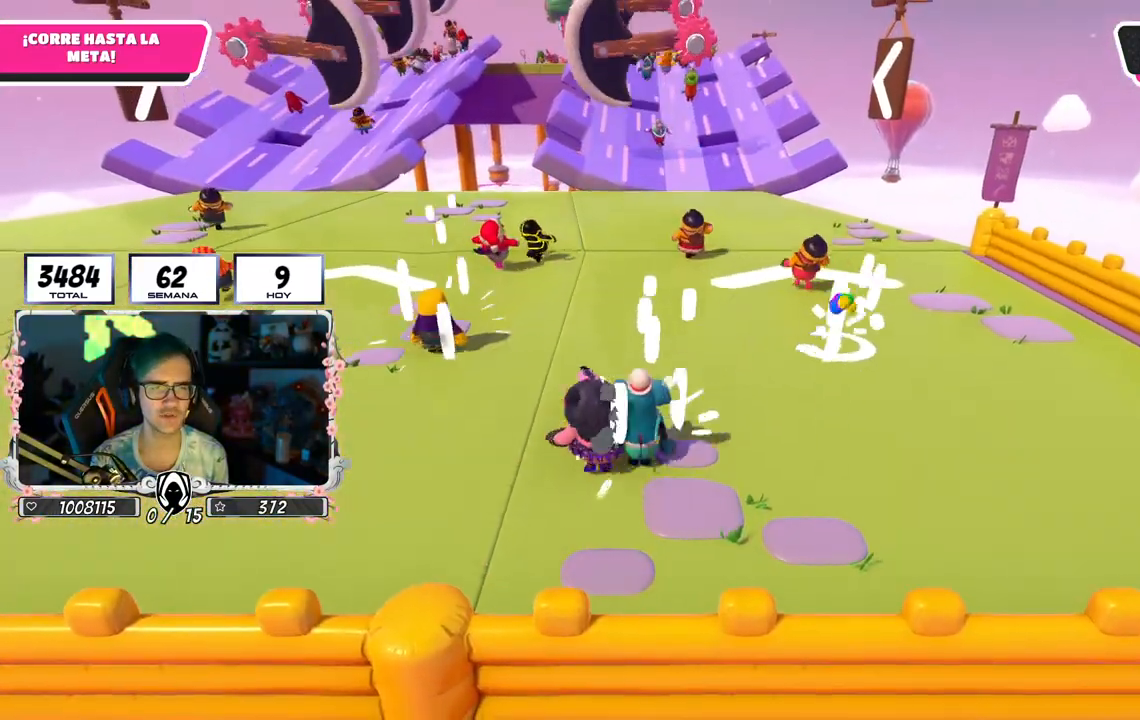
{"buttons": [], "left_stick": "up", "right_stick": "center", "events": [[267, "right_stick", "down"], [350, "right_stick", "center"]]}
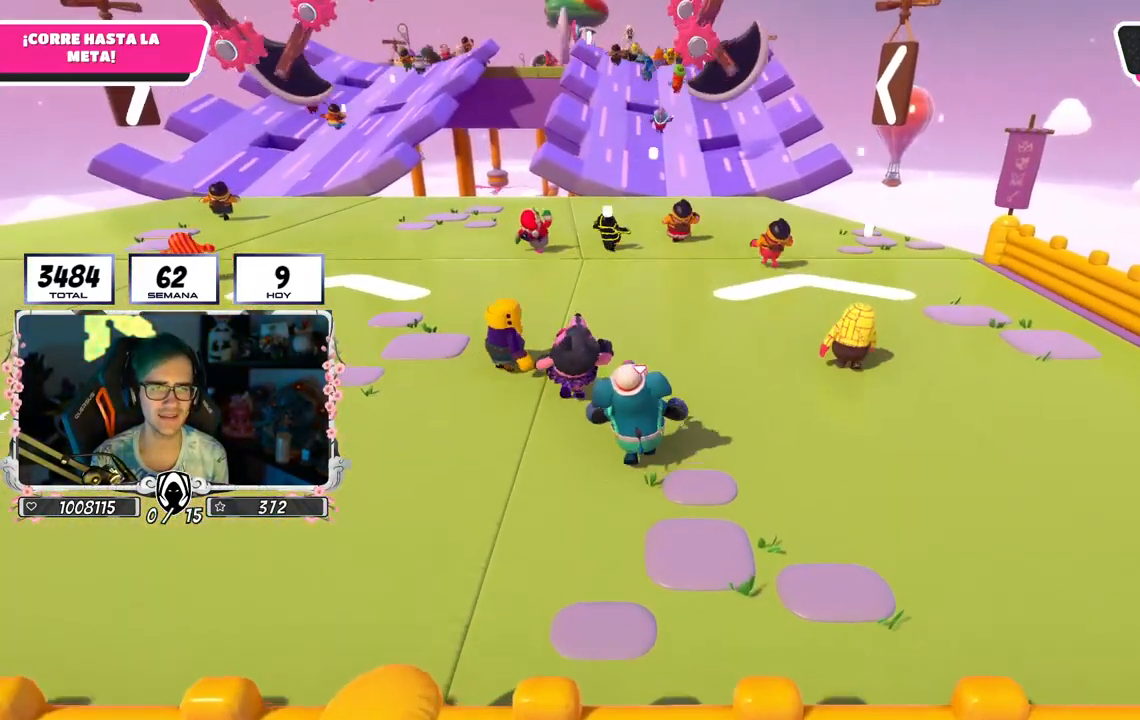
{"buttons": [], "left_stick": "up", "right_stick": "center", "events": [[67, "right_stick", "down"], [200, "right_stick", "center"], [433, "right_stick", "up"], [500, "right_stick", "center"]]}
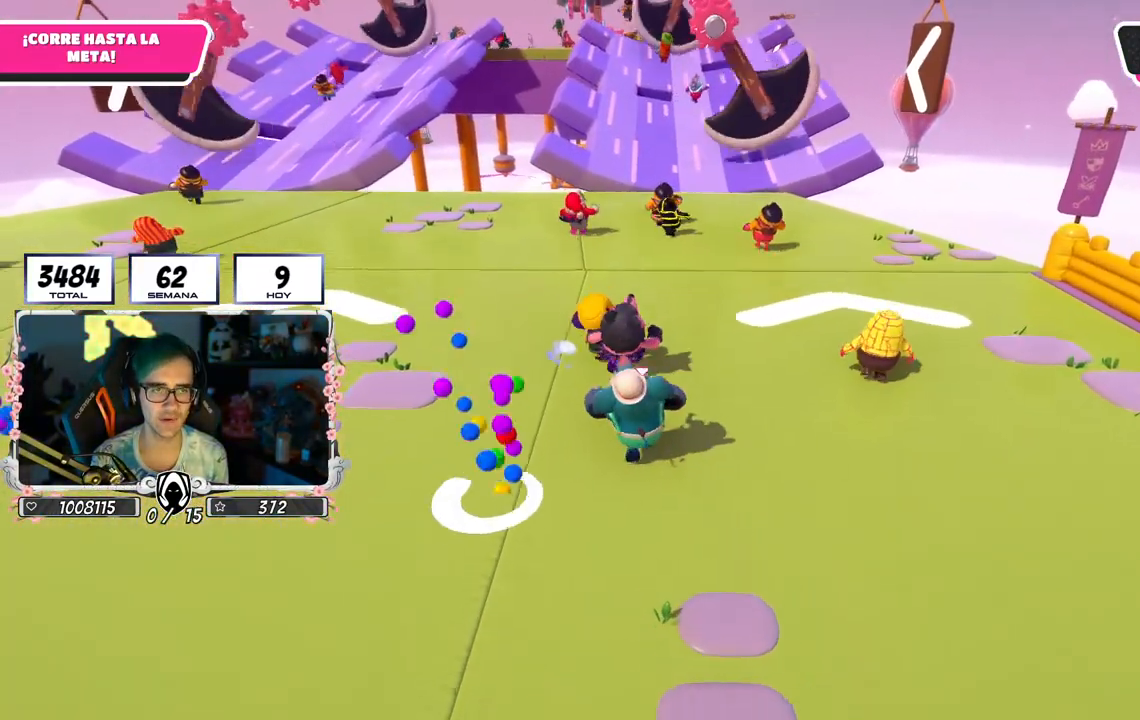
{"buttons": [], "left_stick": "up", "right_stick": "center", "events": [[317, "CROSS", "down"], [500, "CROSS", "up"]]}
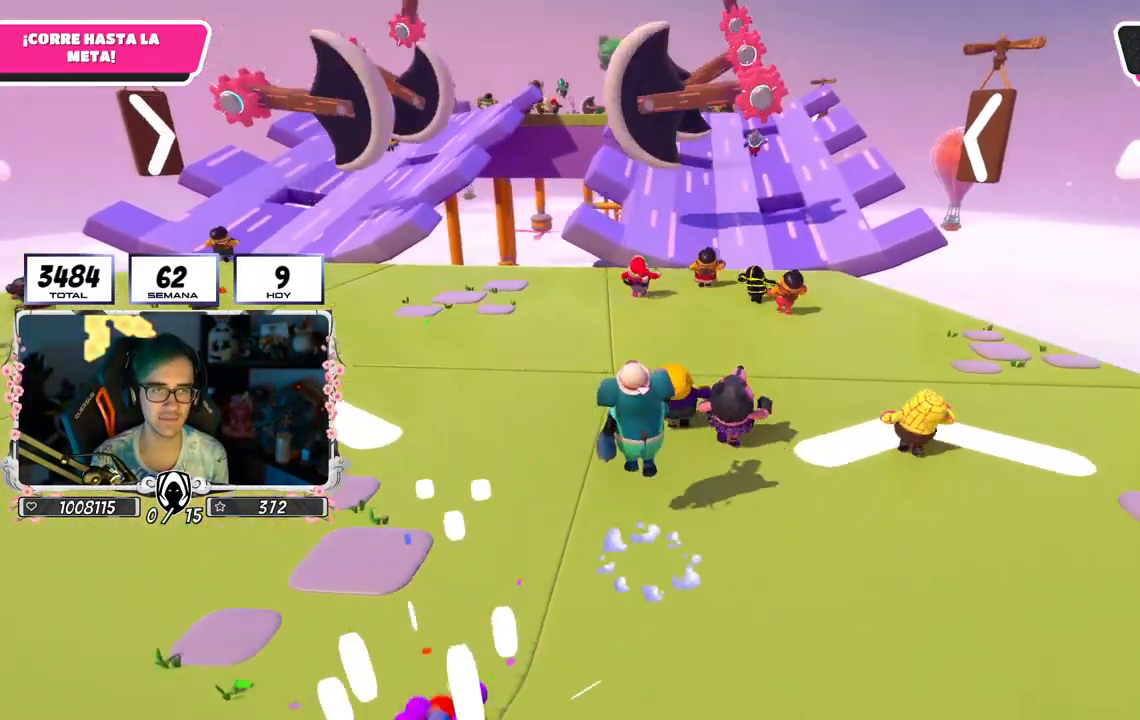
{"buttons": [], "left_stick": "up", "right_stick": "center", "events": [[250, "right_stick", "right"], [433, "right_stick", "center"]]}
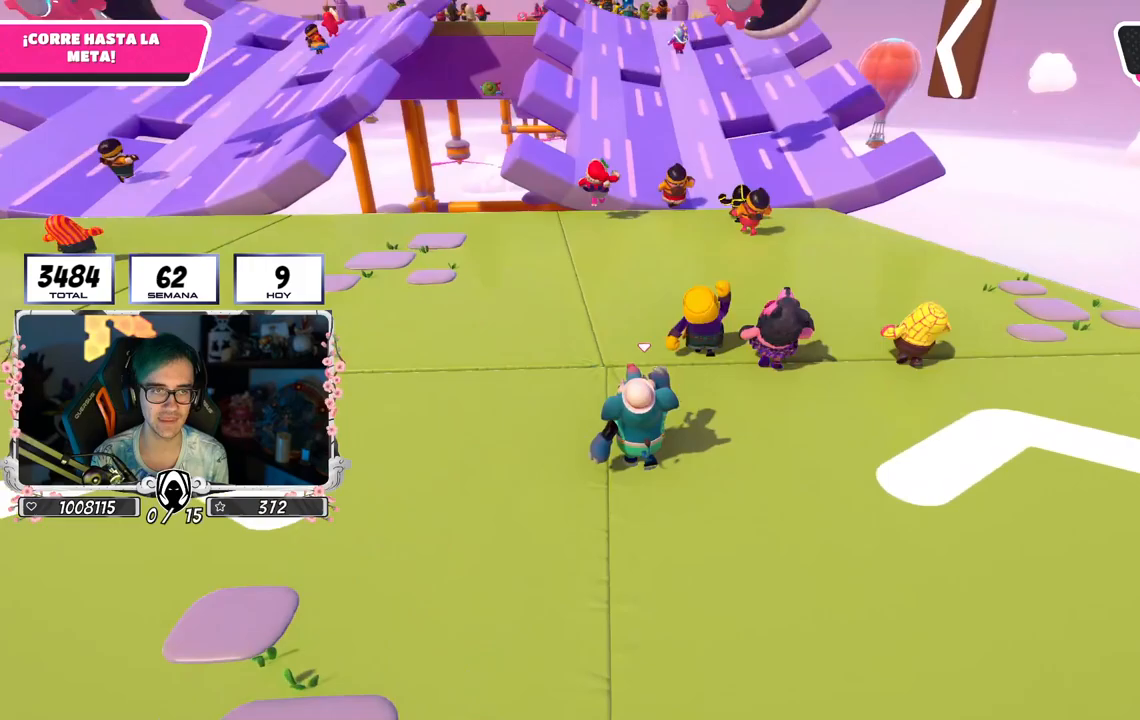
{"buttons": [], "left_stick": "up", "right_stick": "center", "events": [[133, "CROSS", "down"], [333, "CROSS", "up"]]}
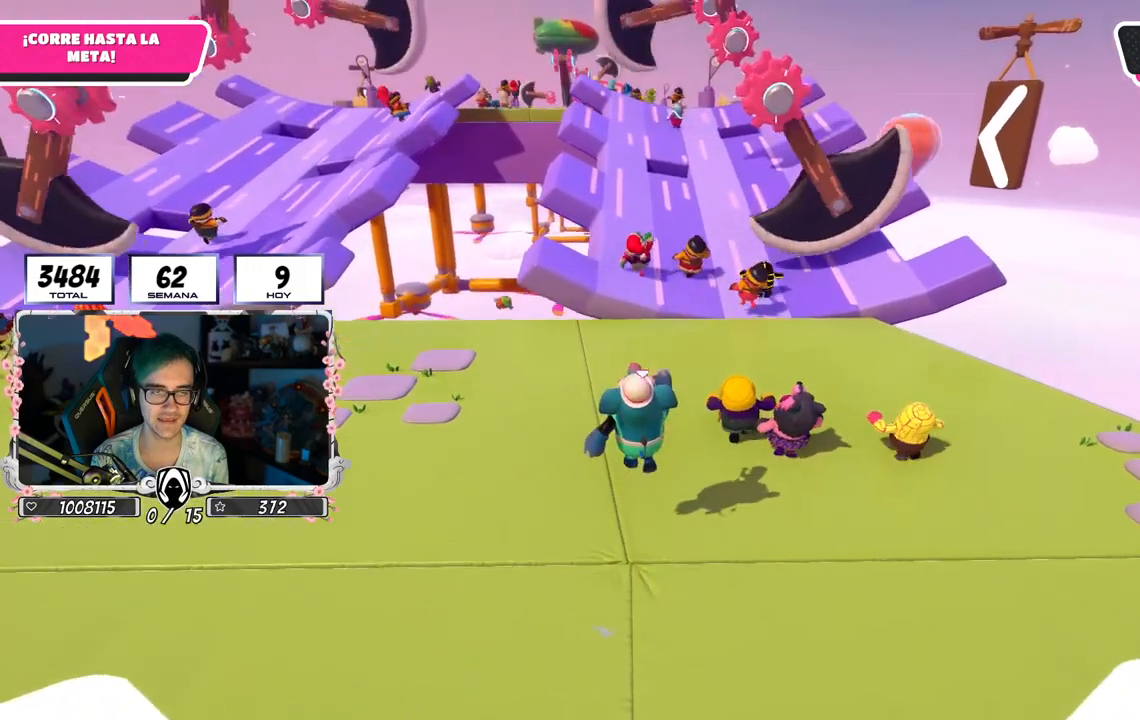
{"buttons": [], "left_stick": "up", "right_stick": "center", "events": [[200, "right_stick", "up"], [267, "right_stick", "center"]]}
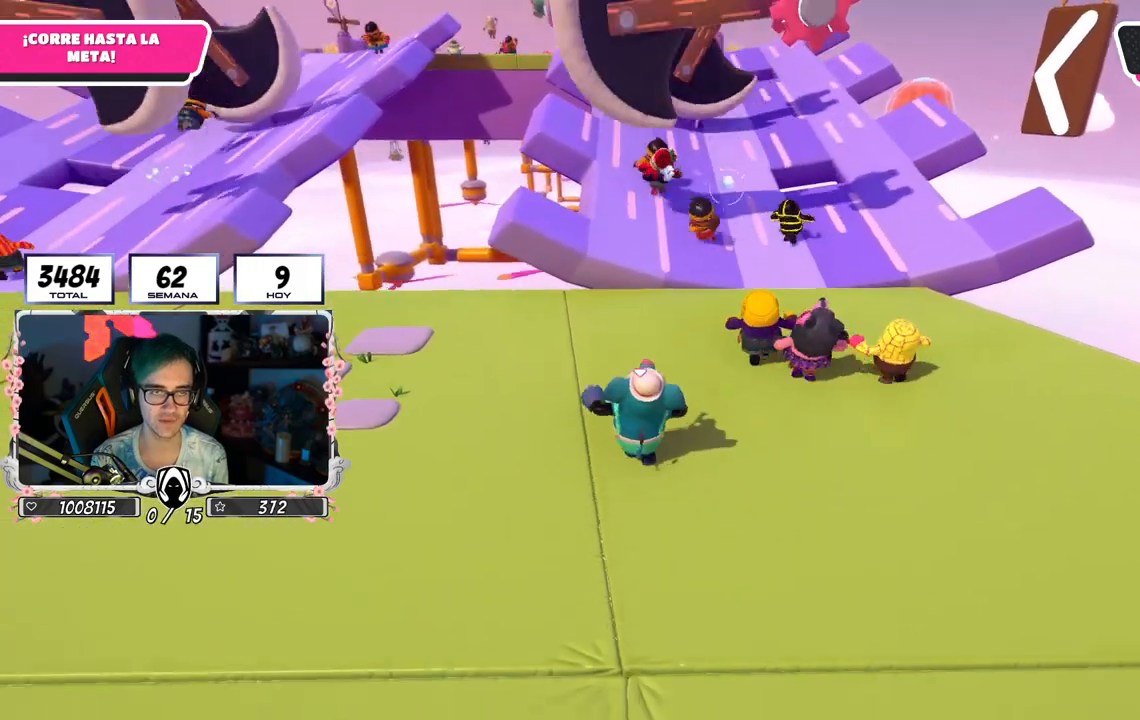
{"buttons": [], "left_stick": "up", "right_stick": "center", "events": []}
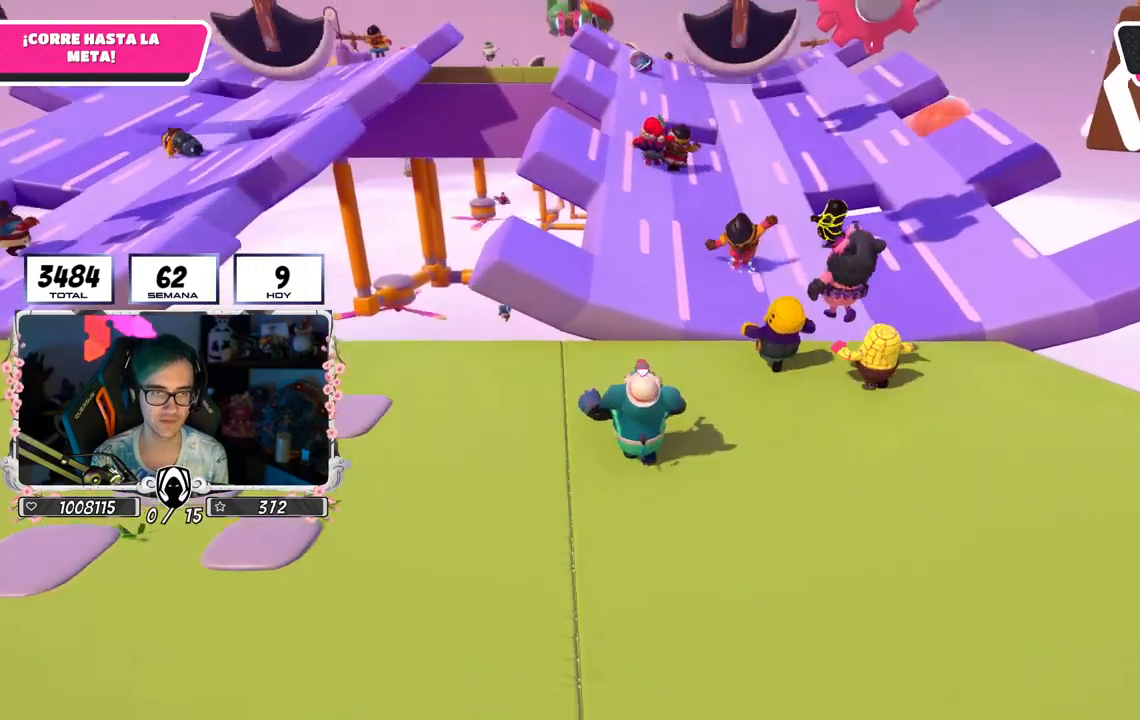
{"buttons": [], "left_stick": "up", "right_stick": "center", "events": [[267, "CROSS", "down"], [433, "CROSS", "up"]]}
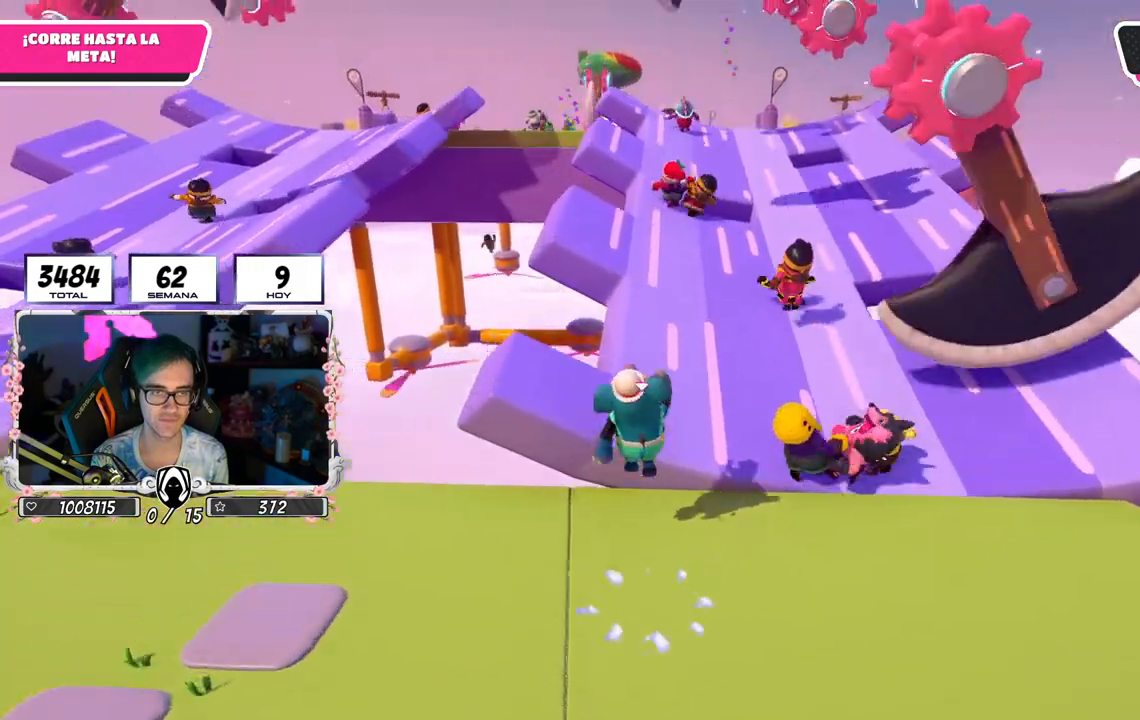
{"buttons": [], "left_stick": "up", "right_stick": "center", "events": []}
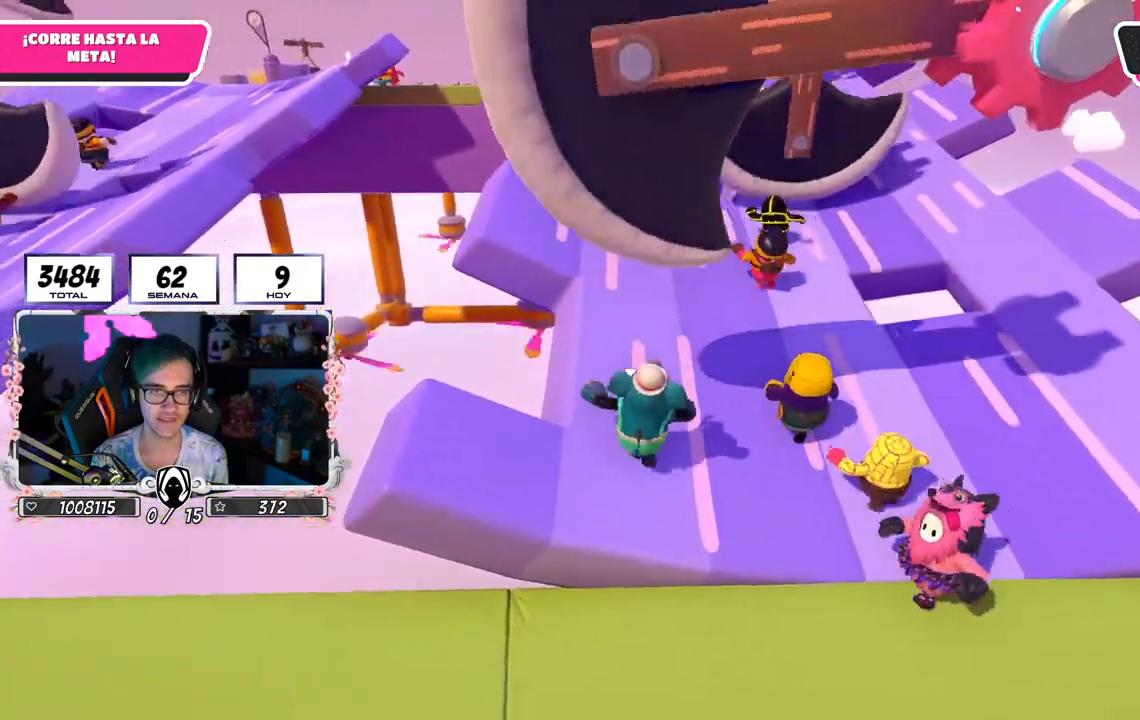
{"buttons": [], "left_stick": "up", "right_stick": "center", "events": []}
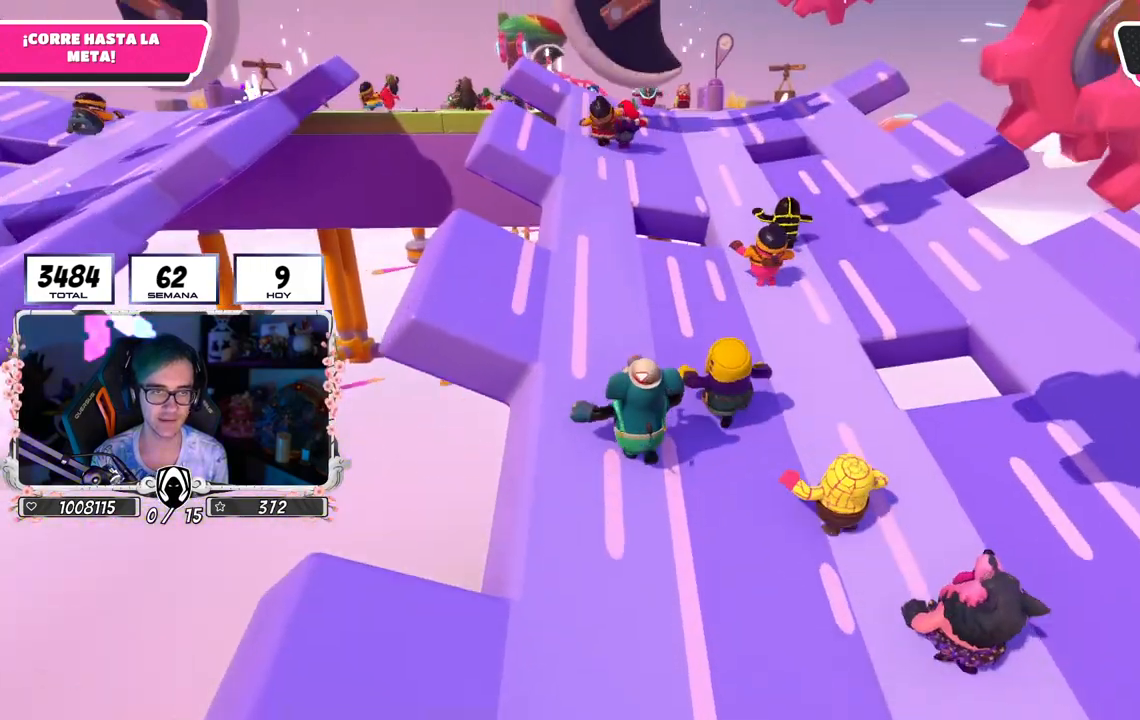
{"buttons": [], "left_stick": "up", "right_stick": "center", "events": []}
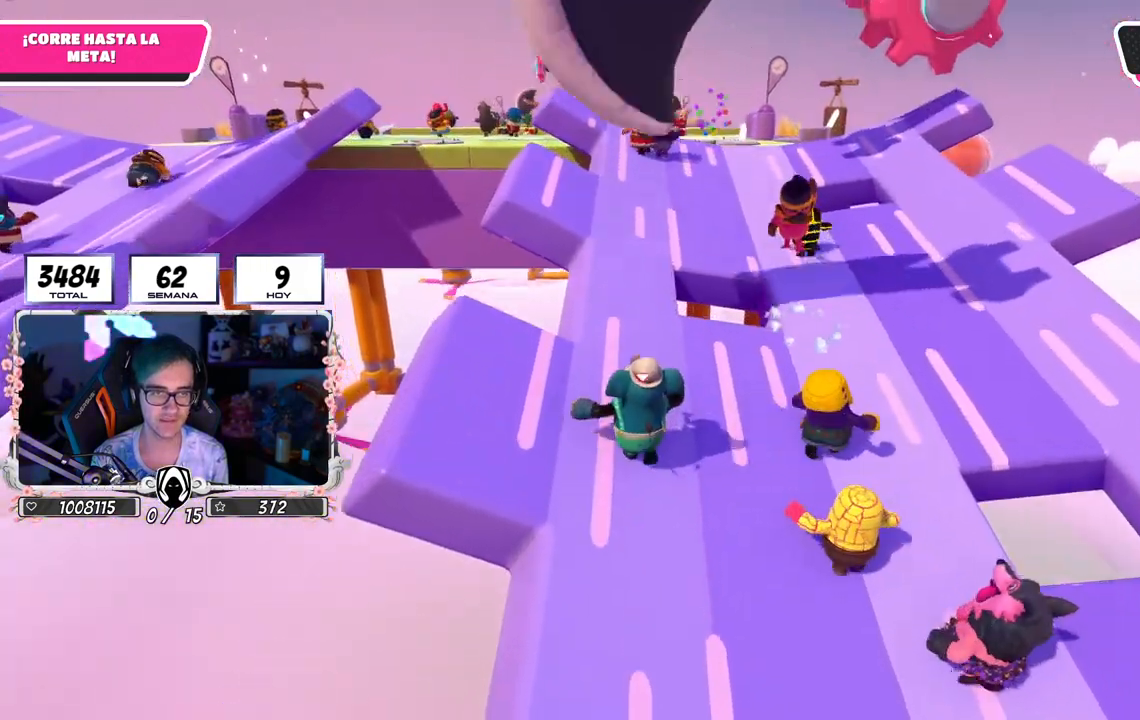
{"buttons": [], "left_stick": "up", "right_stick": "center", "events": []}
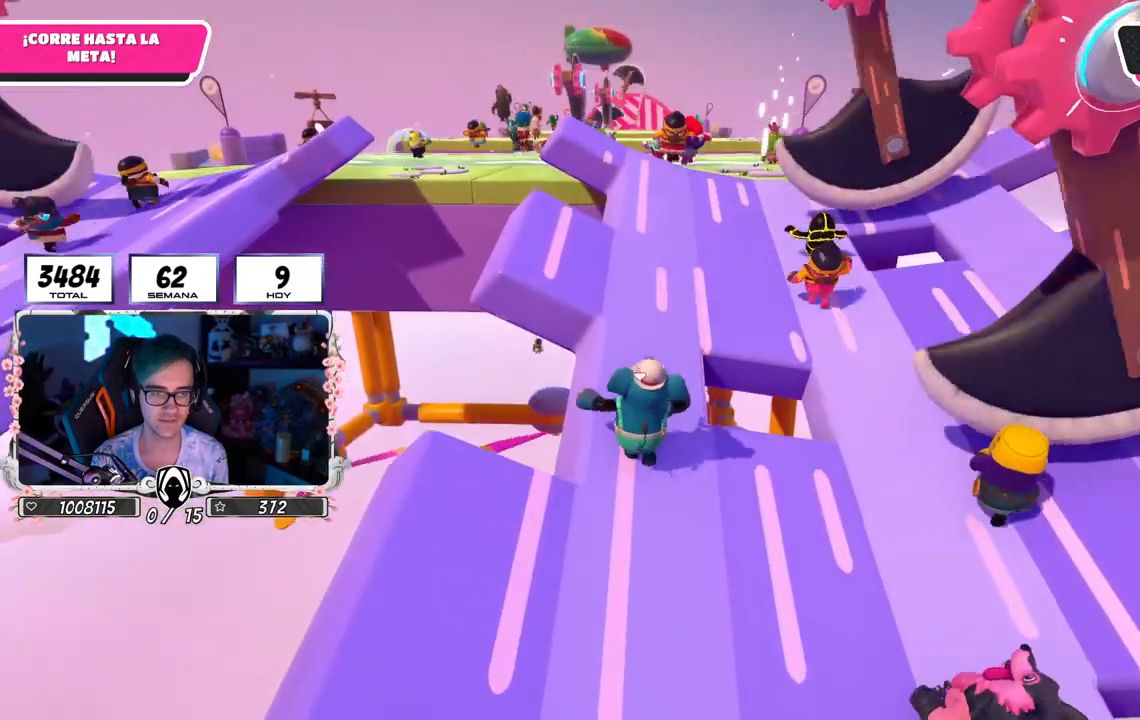
{"buttons": [], "left_stick": "up", "right_stick": "center", "events": [[150, "L1", "down"], [267, "L1", "up"]]}
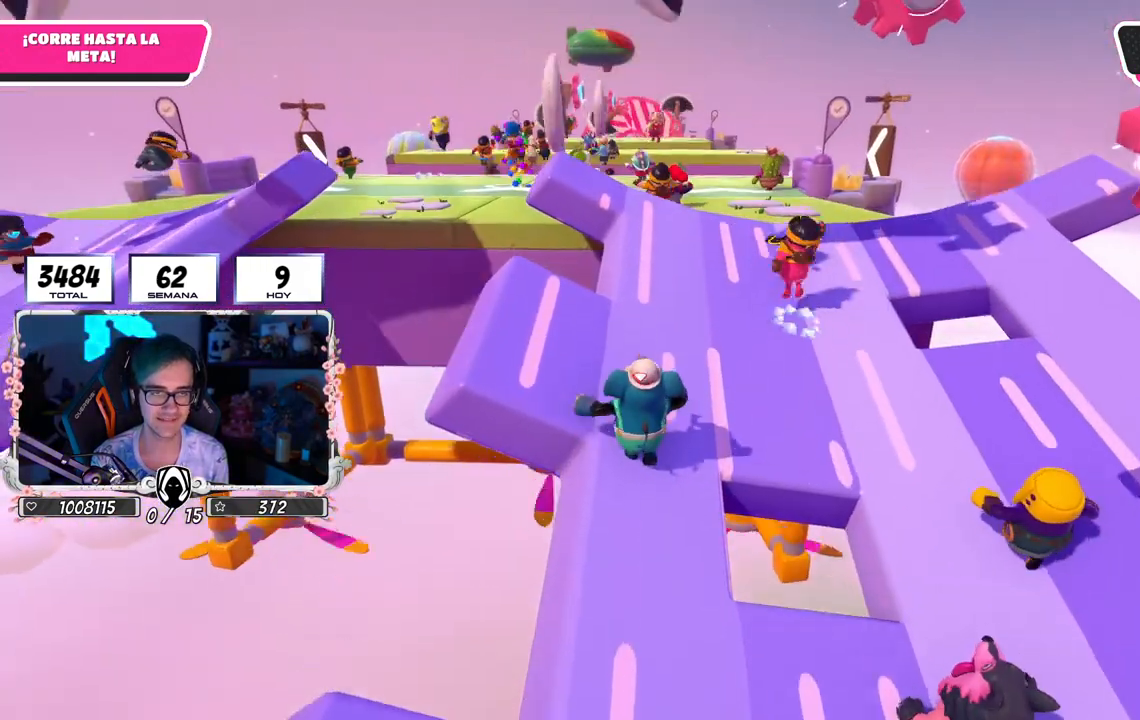
{"buttons": [], "left_stick": "up", "right_stick": "center", "events": []}
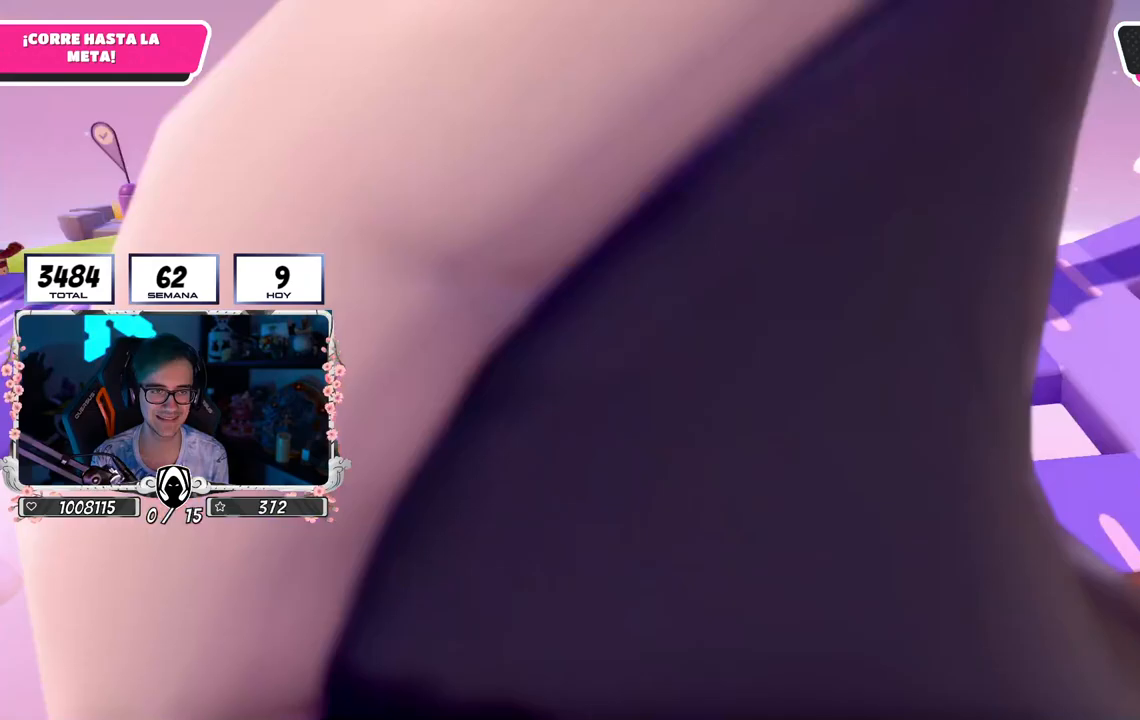
{"buttons": [], "left_stick": "up", "right_stick": "center", "events": []}
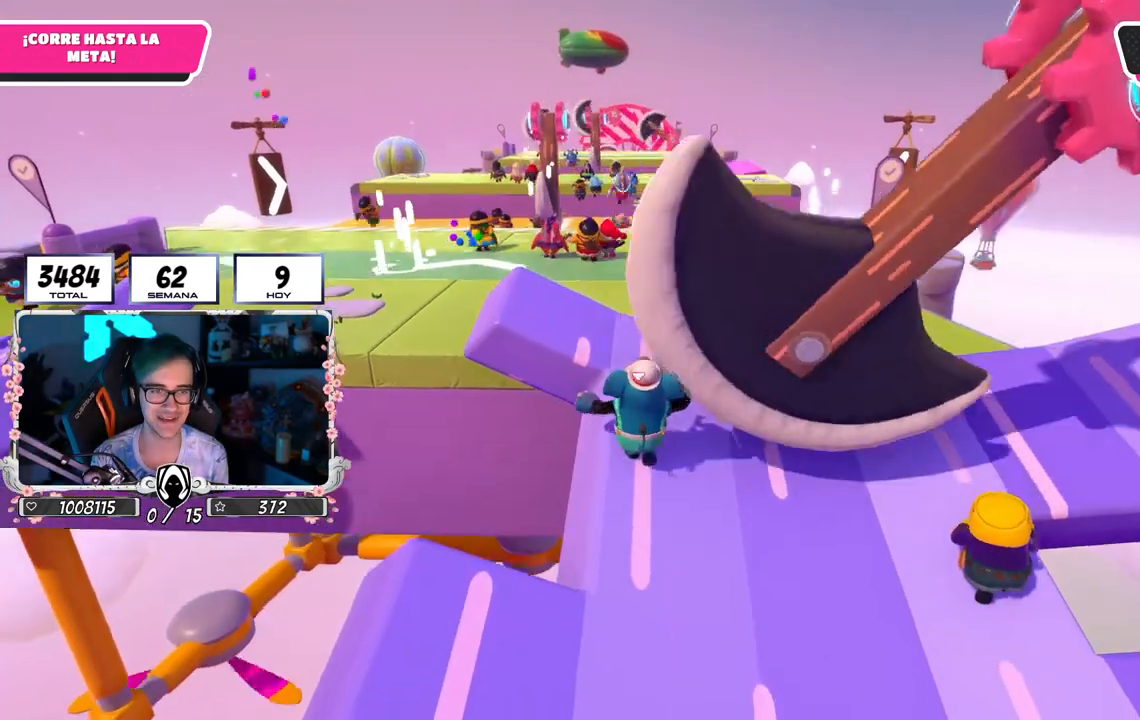
{"buttons": ["CROSS"], "left_stick": "up", "right_stick": "center", "events": [[467, "CROSS", "down"]]}
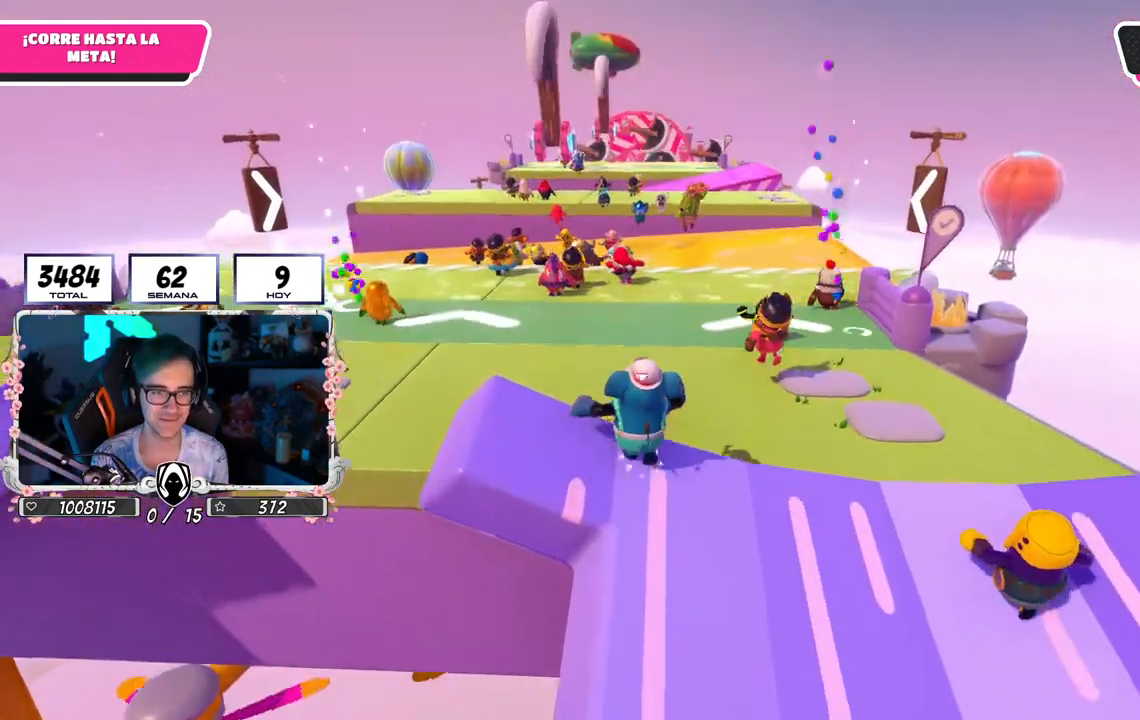
{"buttons": [], "left_stick": "up", "right_stick": "down", "events": [[233, "CROSS", "up"], [500, "right_stick", "down"]]}
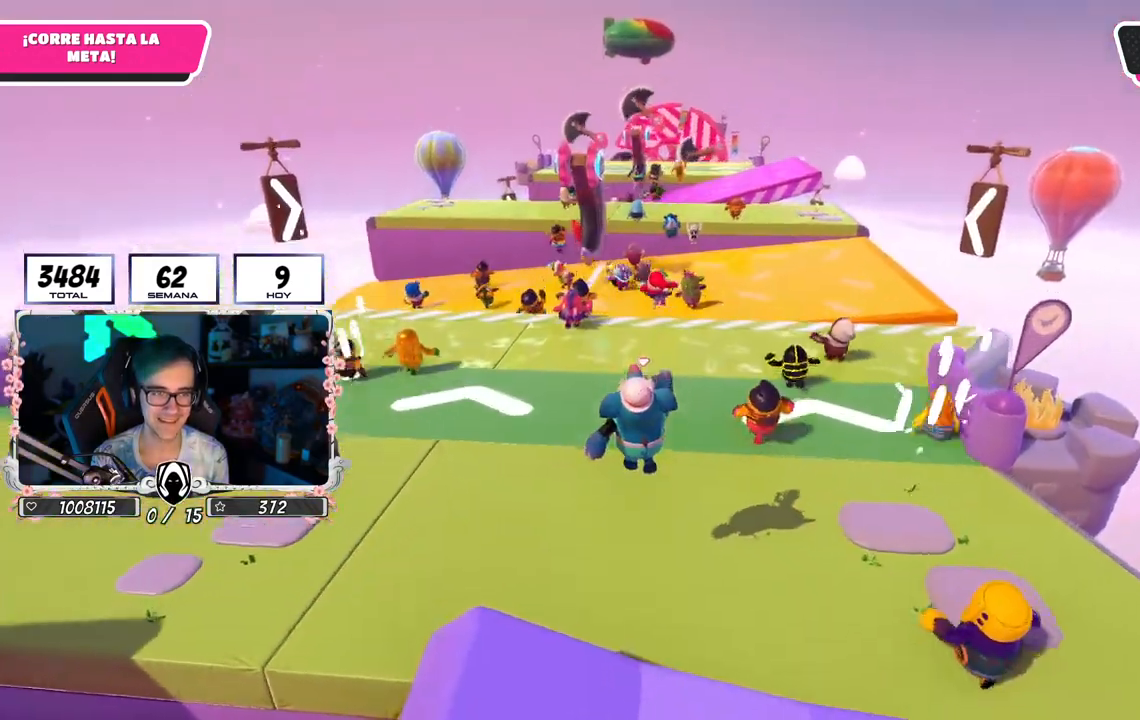
{"buttons": ["L1", "L2"], "left_stick": "up", "right_stick": "center", "events": [[117, "L2", "down"], [133, "right_stick", "center"], [300, "L2", "up"], [350, "right_stick", "down"], [433, "L2", "down"], [483, "right_stick", "center"], [500, "L1", "down"]]}
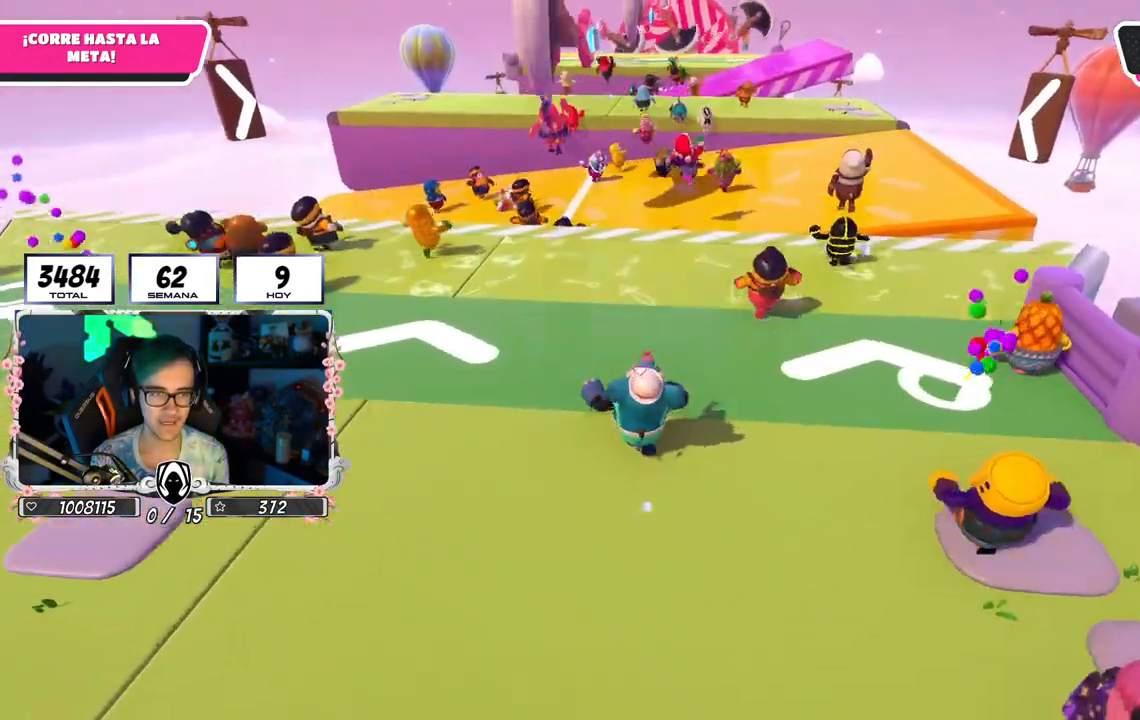
{"buttons": [], "left_stick": "up", "right_stick": "center", "events": [[83, "L1", "up"], [100, "L2", "up"]]}
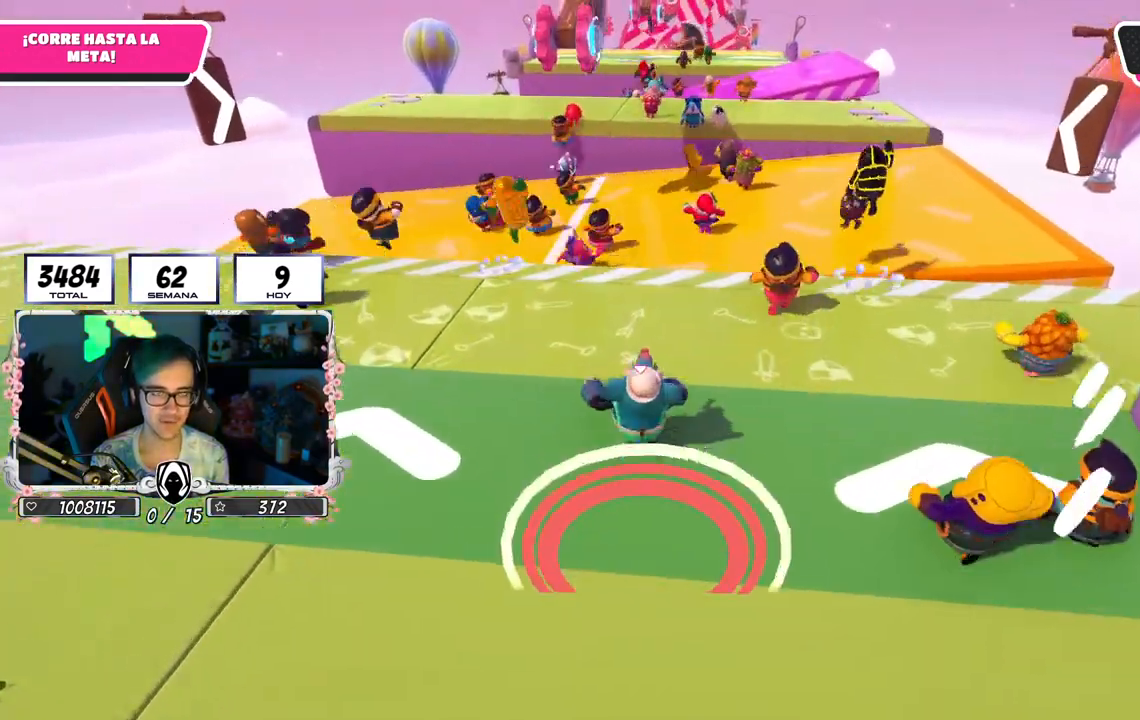
{"buttons": [], "left_stick": "up", "right_stick": "center", "events": [[200, "right_stick", "down"], [333, "right_stick", "center"]]}
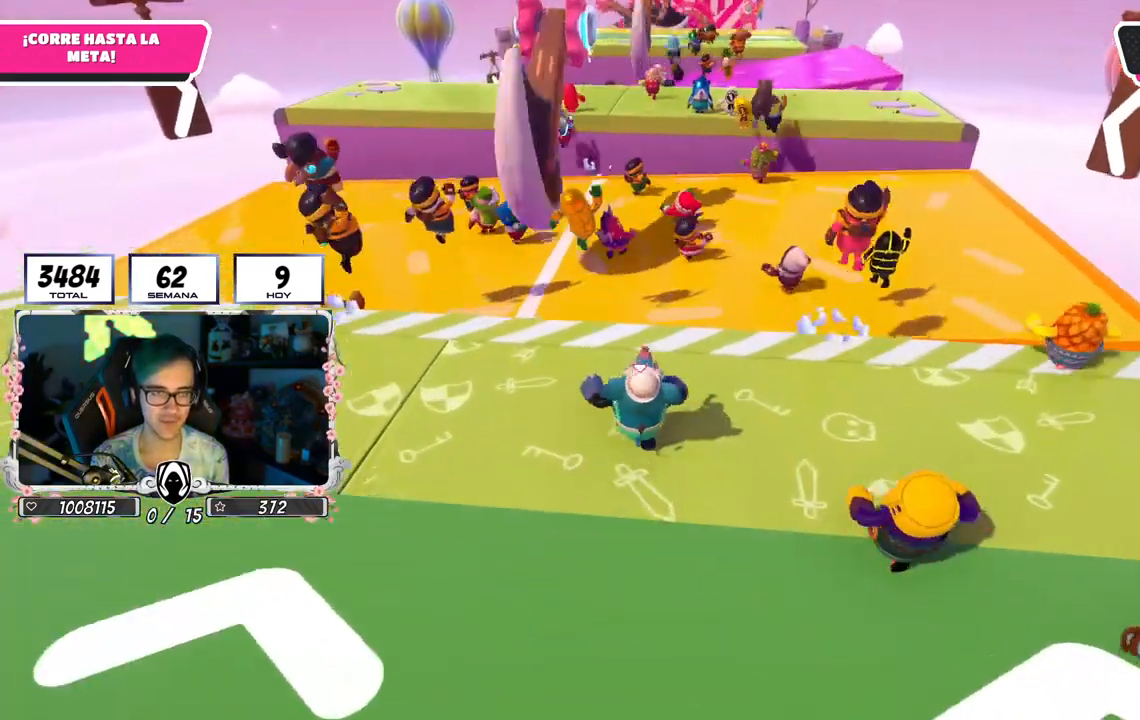
{"buttons": ["CROSS"], "left_stick": "up", "right_stick": "center", "events": [[400, "CROSS", "down"]]}
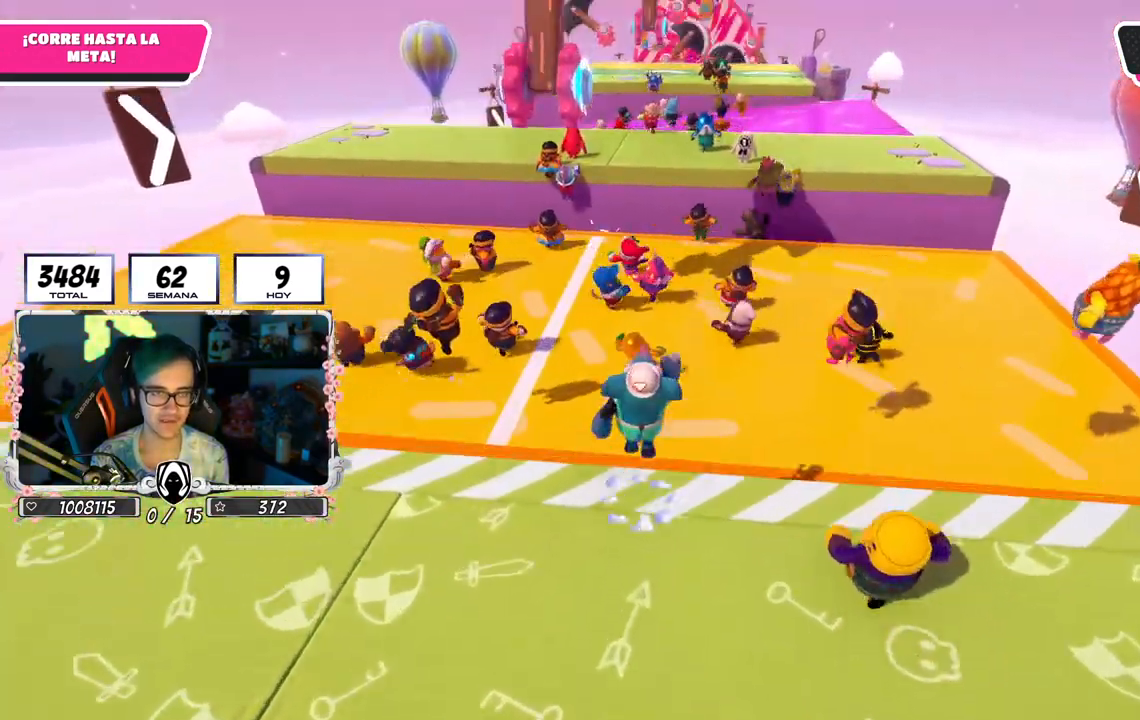
{"buttons": [], "left_stick": "up", "right_stick": "center", "events": [[367, "CROSS", "up"]]}
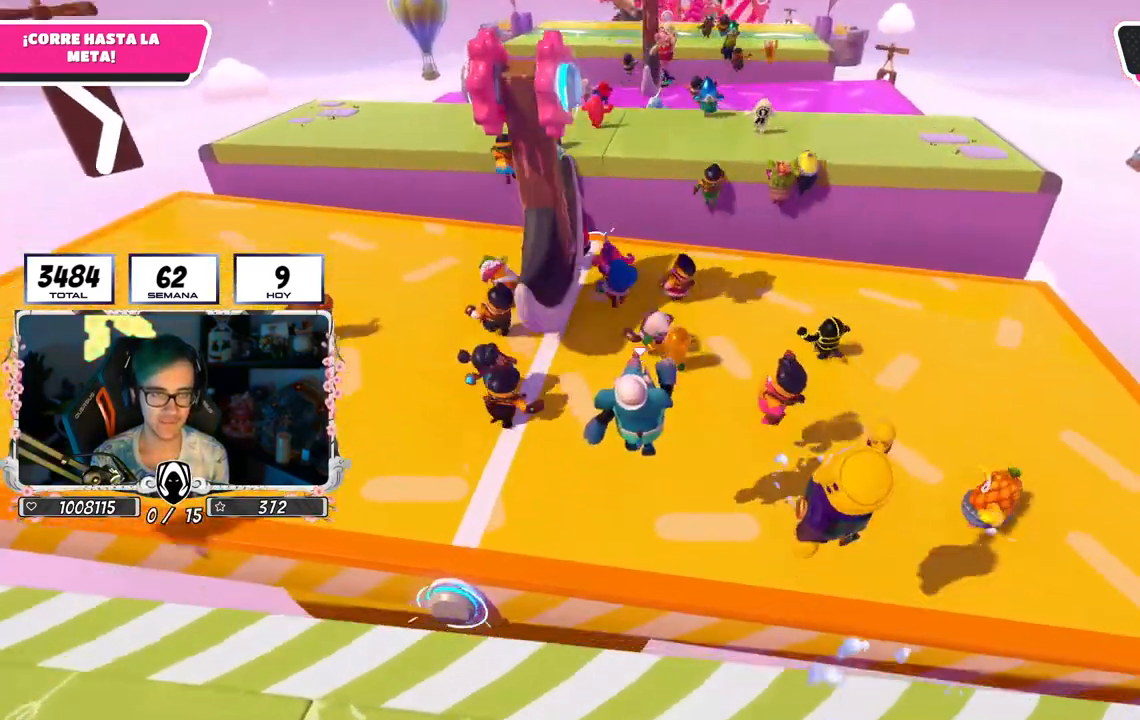
{"buttons": [], "left_stick": "up", "right_stick": "center", "events": [[167, "CROSS", "down"], [250, "CROSS", "up"]]}